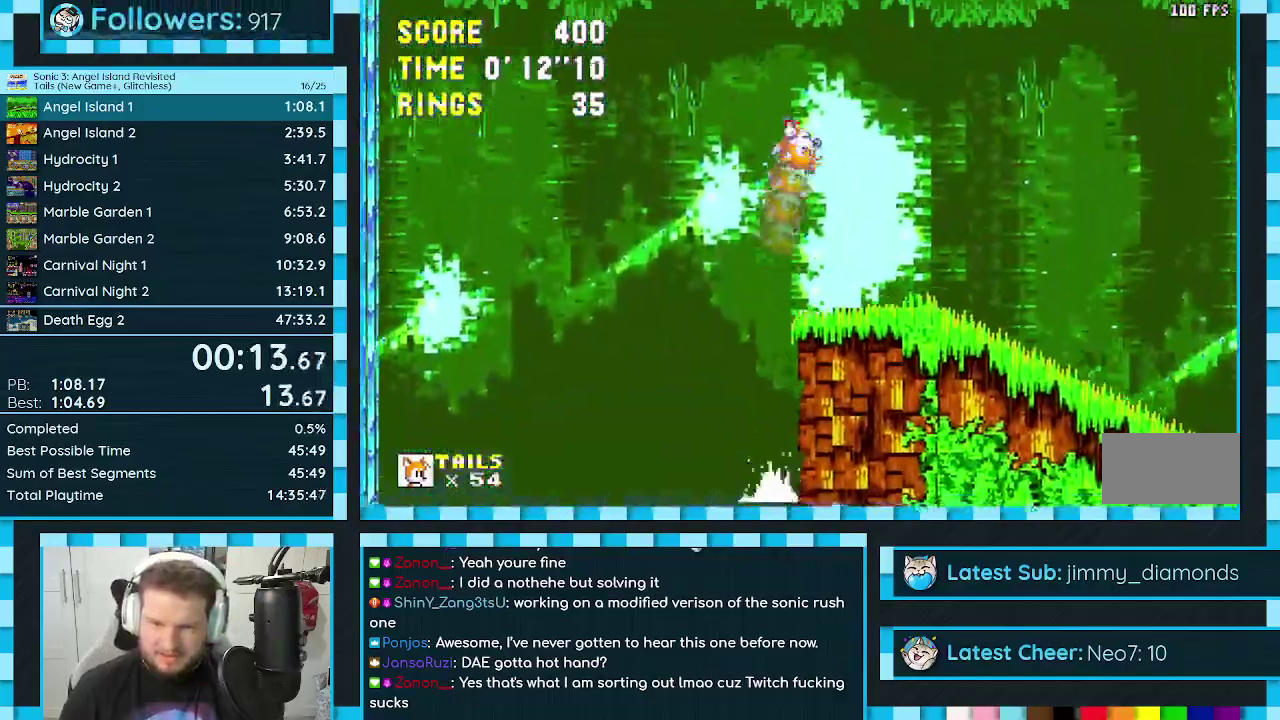
Gameplay with a controller (Xbox layout); each line is a JSON object with the inputs held at the frame after it. "events" lists button and stick changes between this image and that frame as [ms after this image, input, new state], when the widget could be followed in between. Not read: L2 L3 R2 R3.
{"buttons": ["DPAD_DOWN", "DPAD_RIGHT"], "events": []}
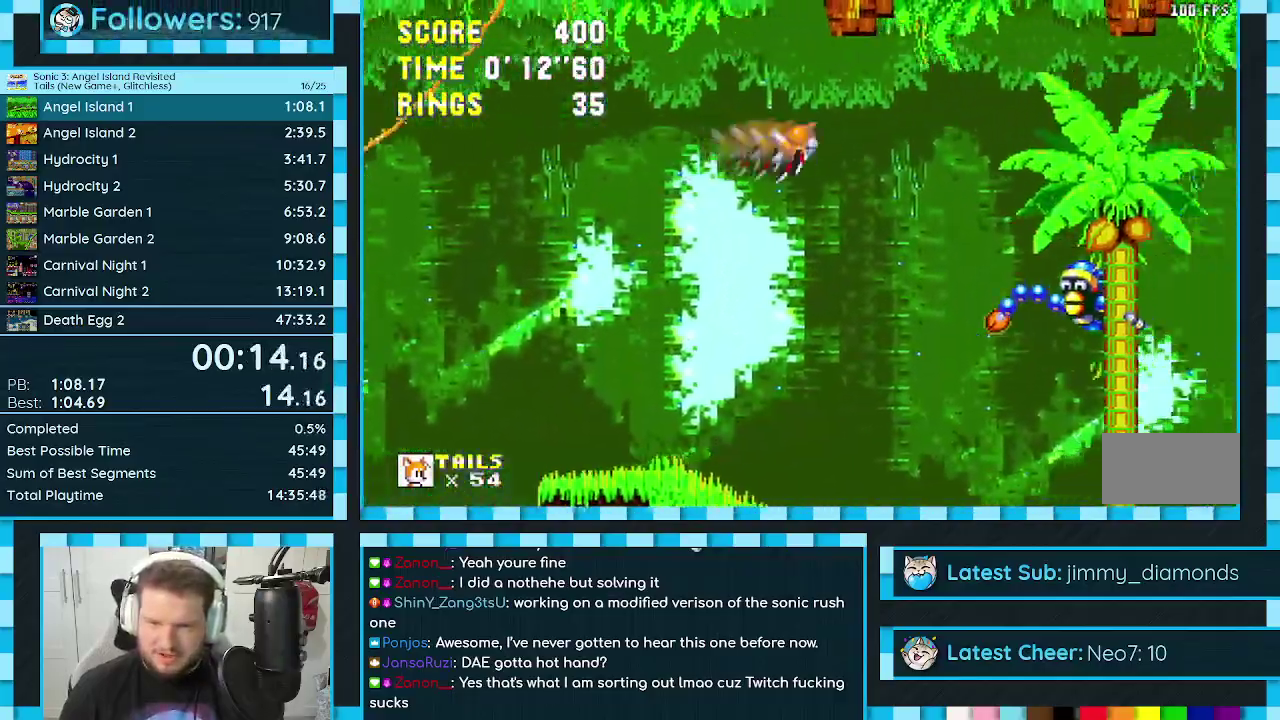
{"buttons": ["DPAD_RIGHT"], "events": [[33, "DPAD_LEFT", "down"], [33, "DPAD_RIGHT", "up"], [117, "DPAD_DOWN", "up"], [250, "DPAD_DOWN", "down"], [283, "DPAD_LEFT", "up"], [333, "DPAD_DOWN", "up"], [333, "DPAD_RIGHT", "down"]]}
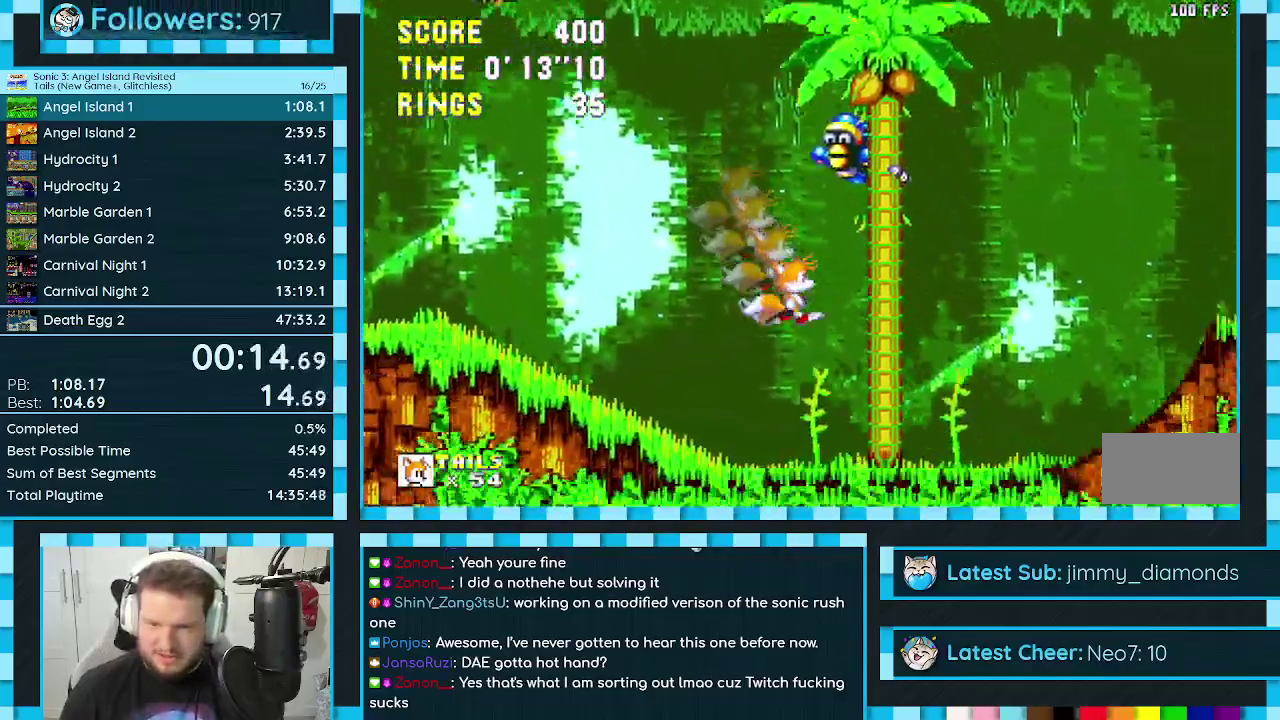
{"buttons": ["A", "DPAD_RIGHT"], "events": [[417, "A", "down"]]}
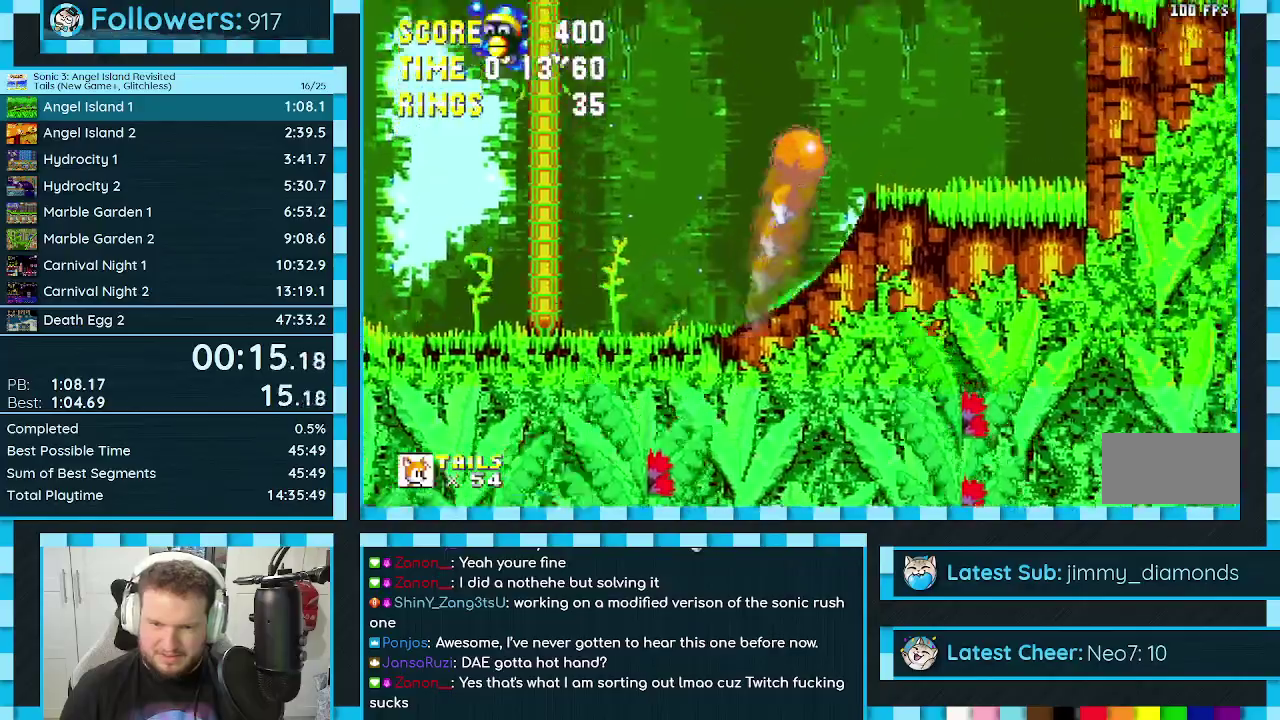
{"buttons": ["DPAD_DOWN", "DPAD_LEFT"], "events": [[317, "A", "up"], [400, "DPAD_DOWN", "down"], [433, "DPAD_RIGHT", "up"], [450, "DPAD_LEFT", "down"]]}
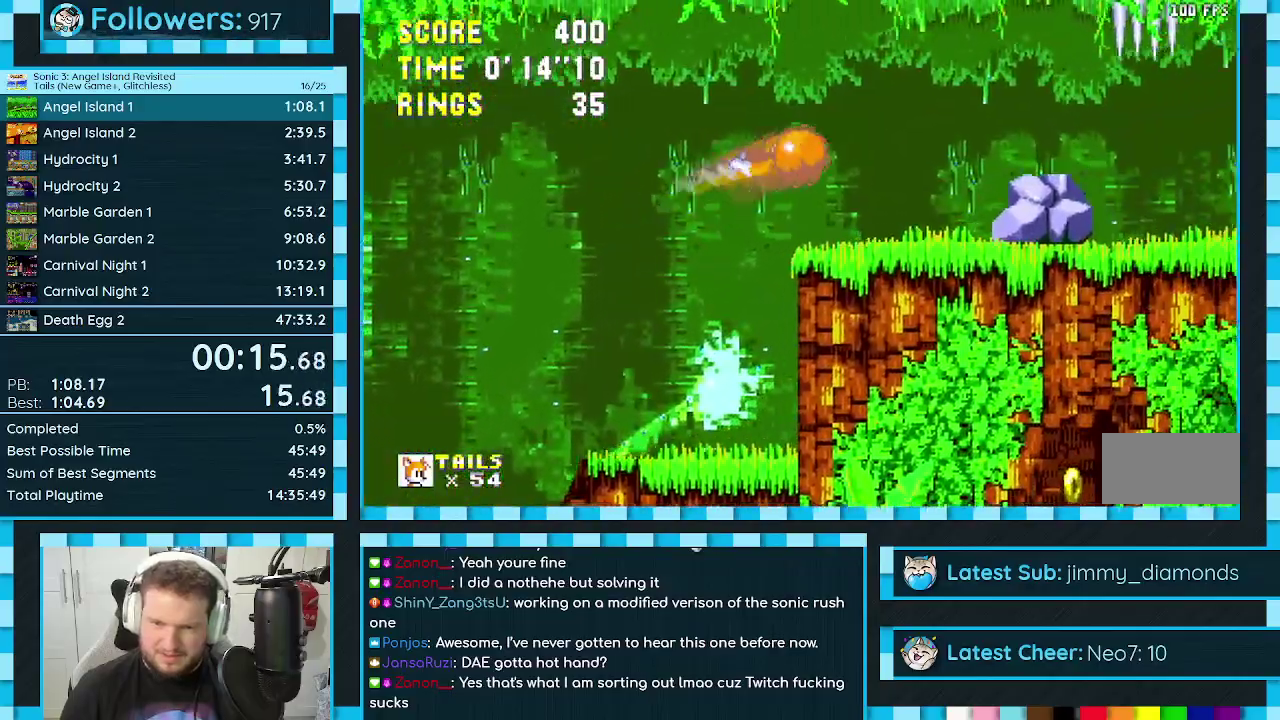
{"buttons": ["DPAD_RIGHT"], "events": [[133, "DPAD_LEFT", "up"], [183, "DPAD_DOWN", "up"], [233, "DPAD_RIGHT", "down"], [367, "A", "down"], [467, "A", "up"]]}
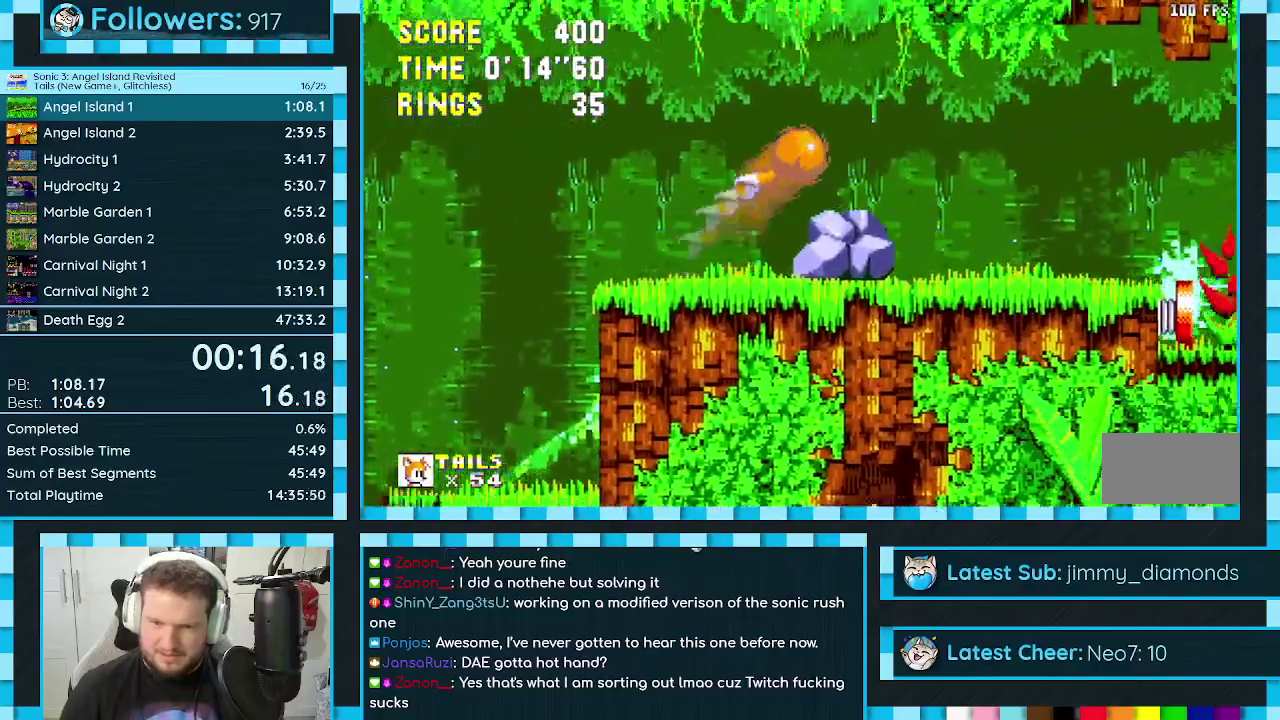
{"buttons": ["A", "DPAD_DOWN", "DPAD_LEFT"], "events": [[183, "A", "down"], [233, "A", "up"], [300, "DPAD_DOWN", "down"], [350, "DPAD_RIGHT", "up"], [400, "DPAD_LEFT", "down"], [467, "A", "down"]]}
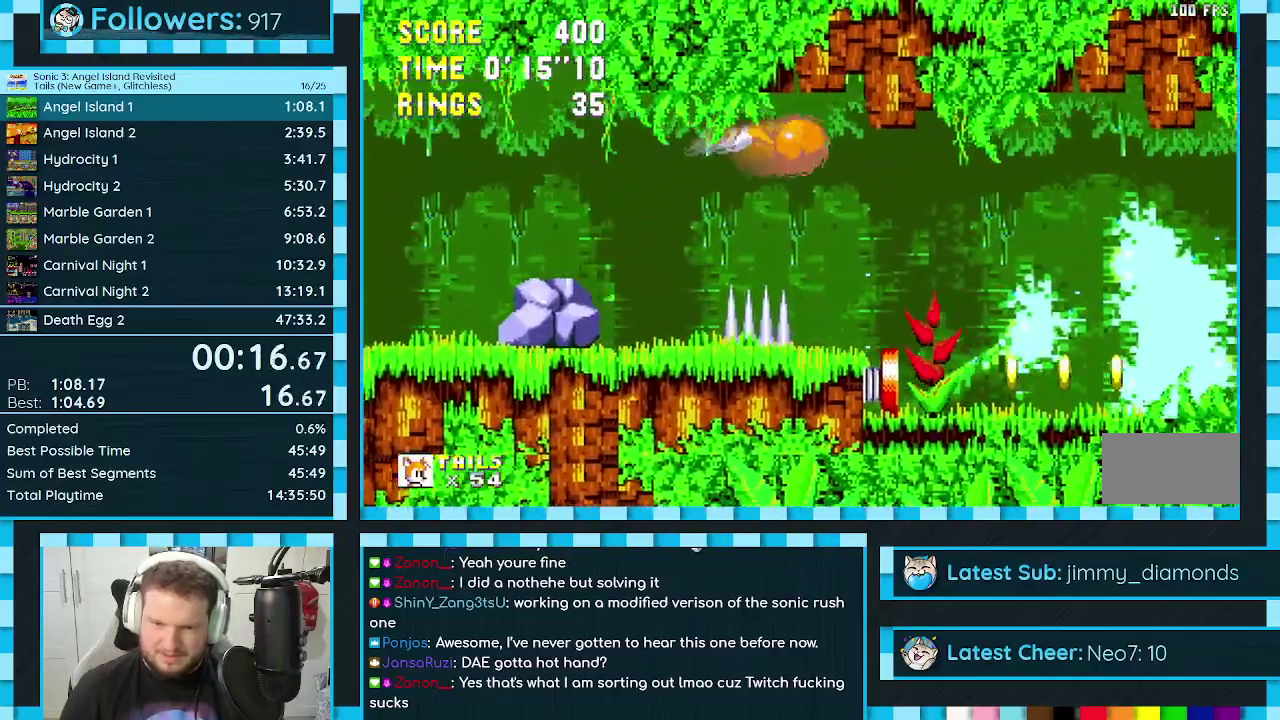
{"buttons": ["DPAD_RIGHT"], "events": [[33, "A", "up"], [183, "DPAD_LEFT", "up"], [200, "DPAD_RIGHT", "down"], [217, "DPAD_DOWN", "up"], [300, "DPAD_DOWN", "down"], [317, "DPAD_RIGHT", "up"], [350, "DPAD_LEFT", "down"], [433, "DPAD_LEFT", "up"], [433, "DPAD_RIGHT", "down"], [467, "DPAD_DOWN", "up"]]}
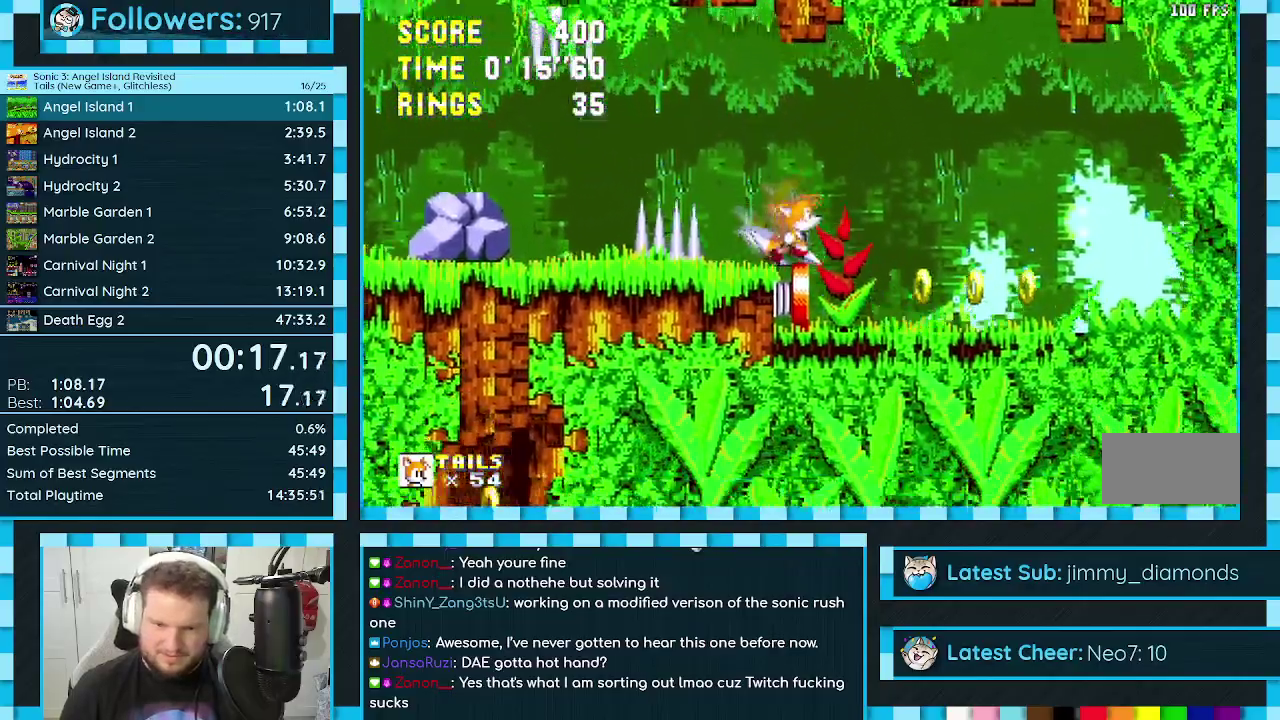
{"buttons": ["DPAD_LEFT"], "events": [[17, "DPAD_DOWN", "down"], [67, "DPAD_RIGHT", "up"], [117, "DPAD_DOWN", "up"], [233, "DPAD_LEFT", "down"]]}
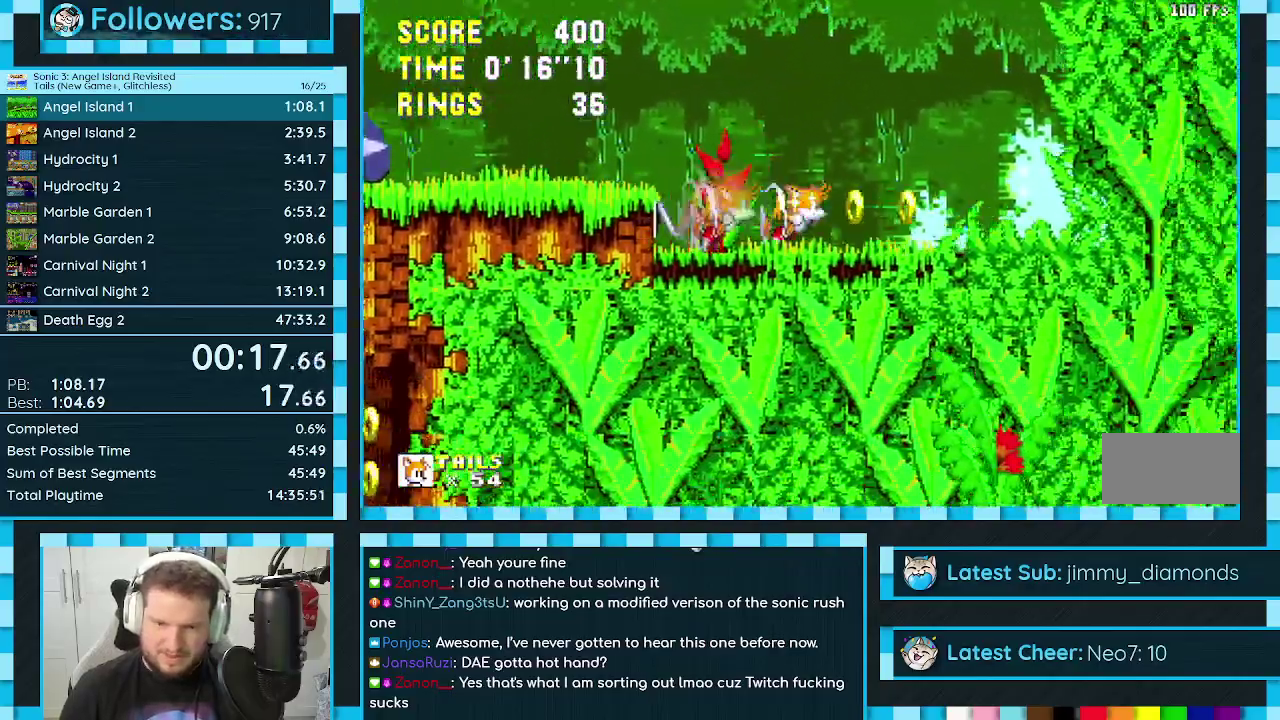
{"buttons": ["DPAD_DOWN"], "events": [[17, "DPAD_DOWN", "down"], [50, "DPAD_LEFT", "up"]]}
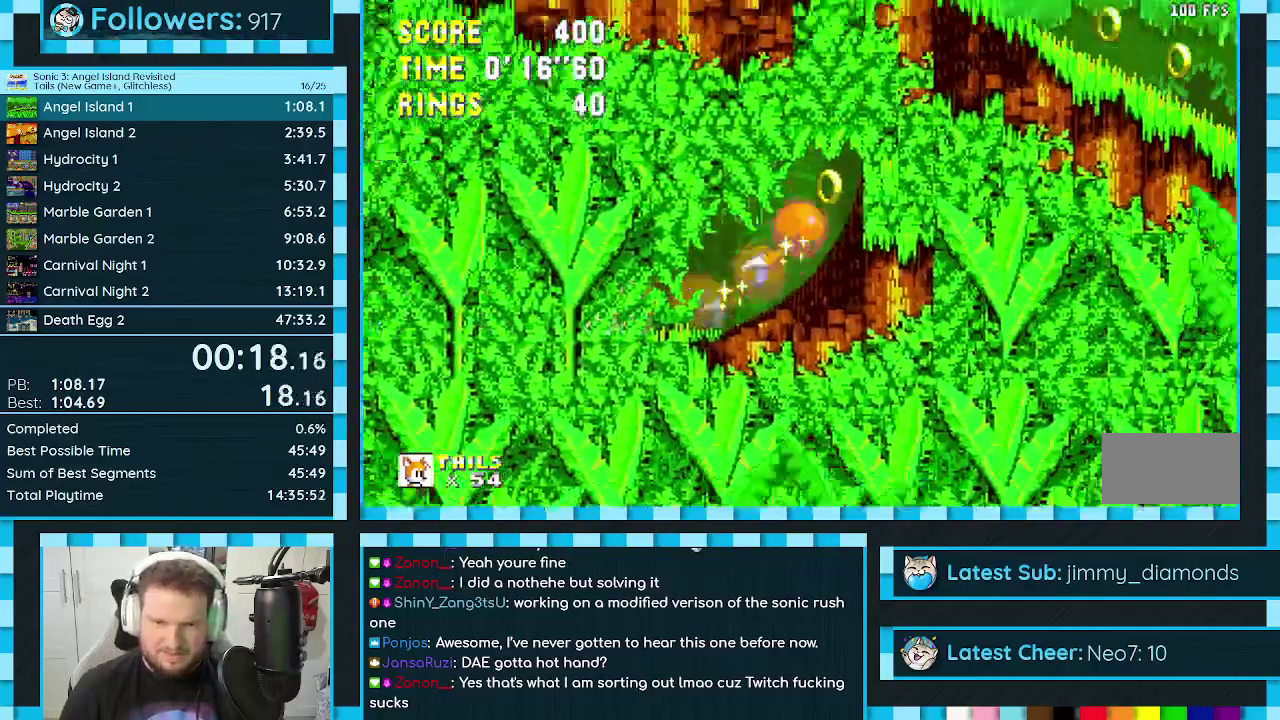
{"buttons": [], "events": [[367, "DPAD_DOWN", "up"]]}
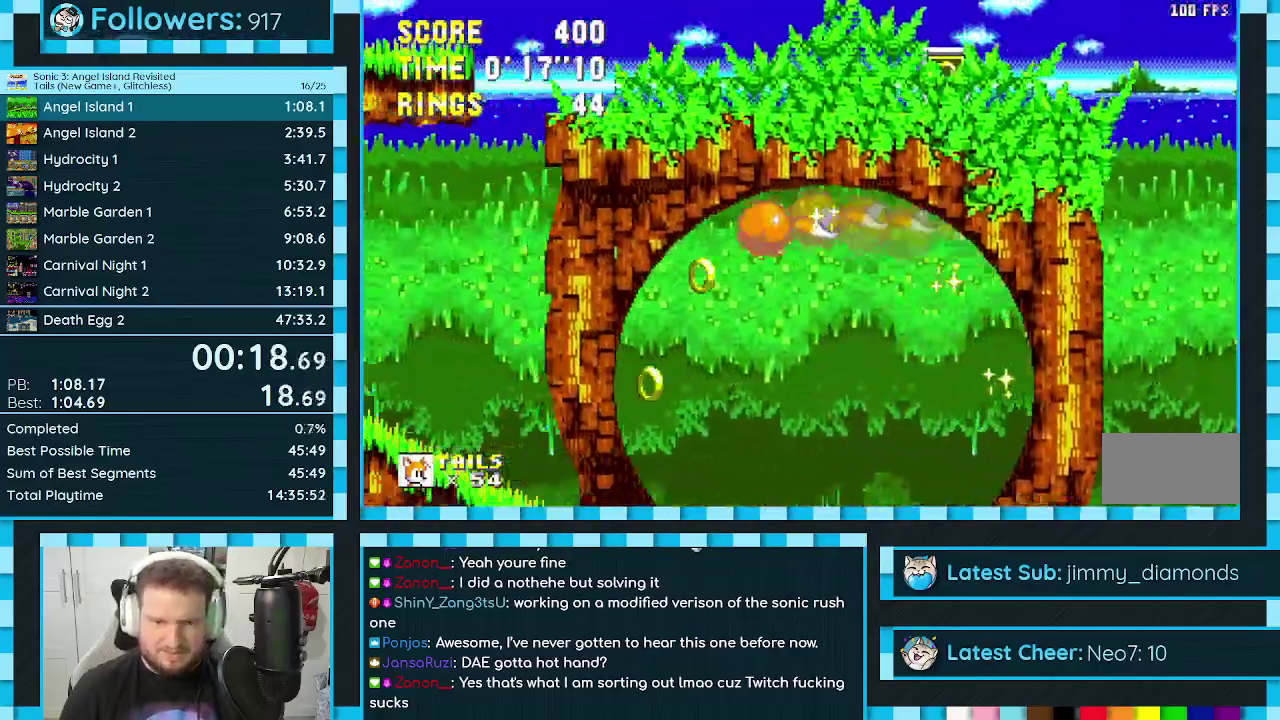
{"buttons": ["DPAD_RIGHT"], "events": [[33, "DPAD_RIGHT", "down"]]}
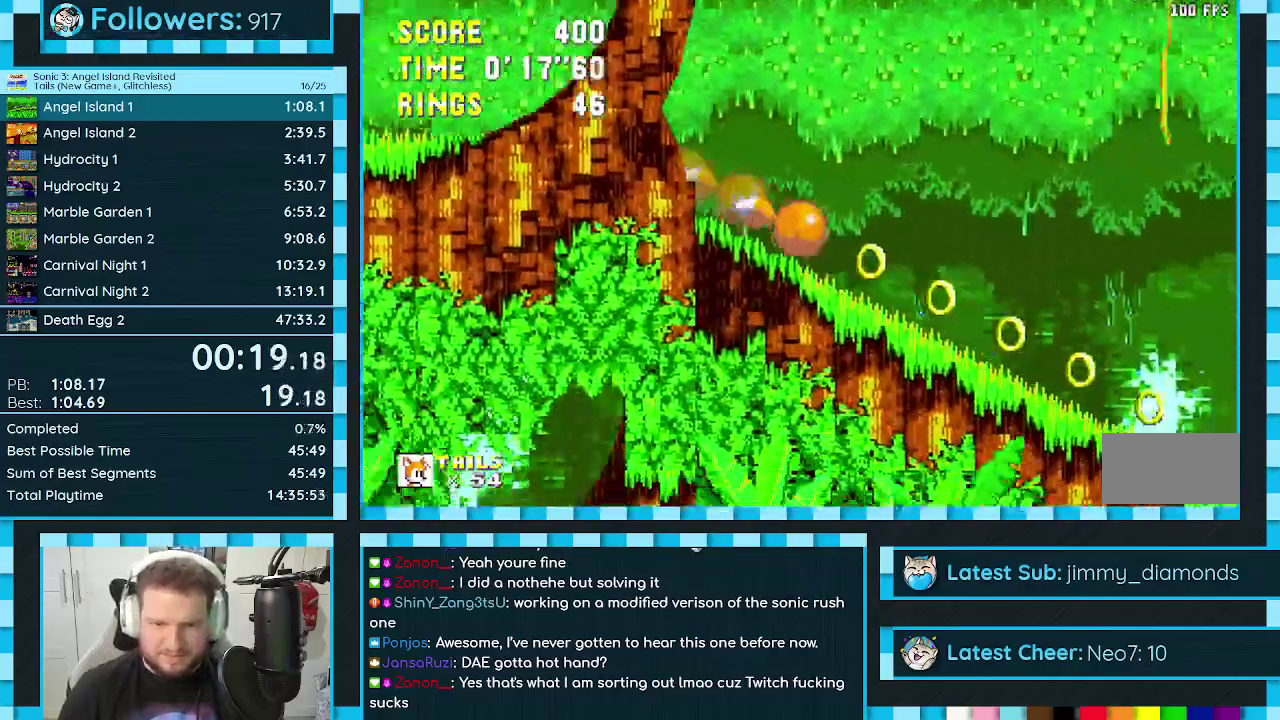
{"buttons": ["DPAD_RIGHT"], "events": []}
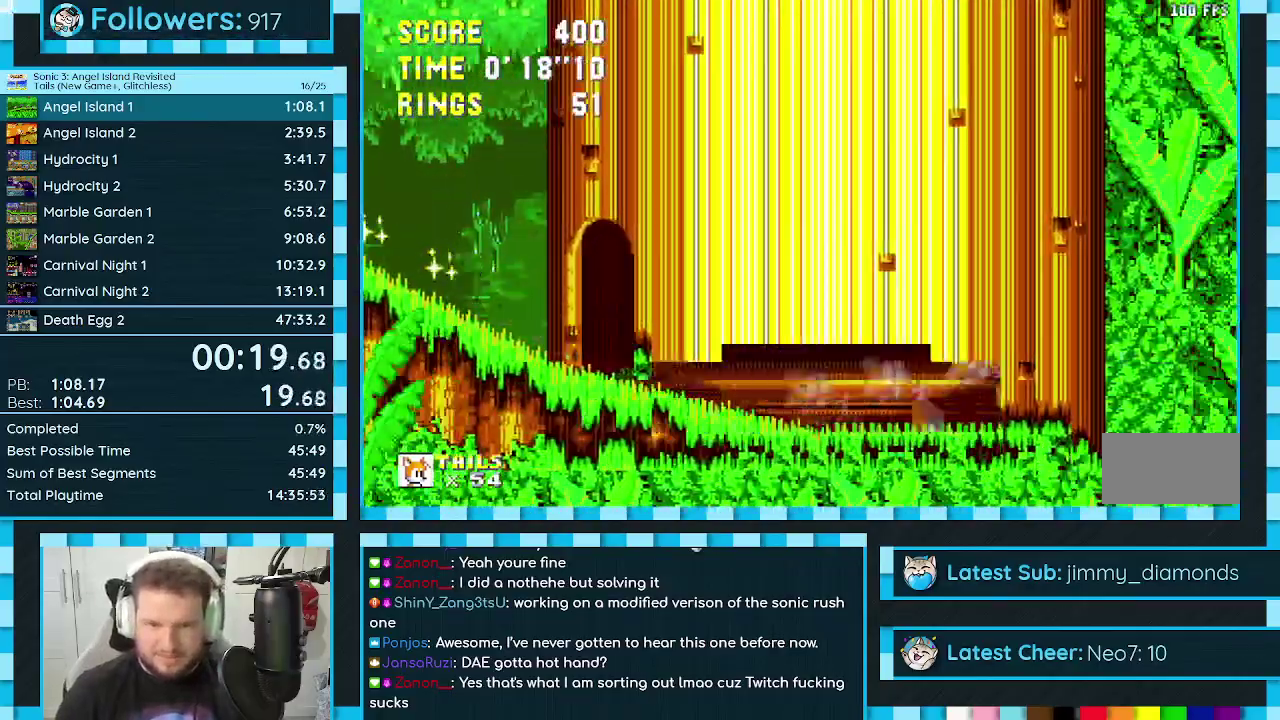
{"buttons": ["DPAD_RIGHT"], "events": []}
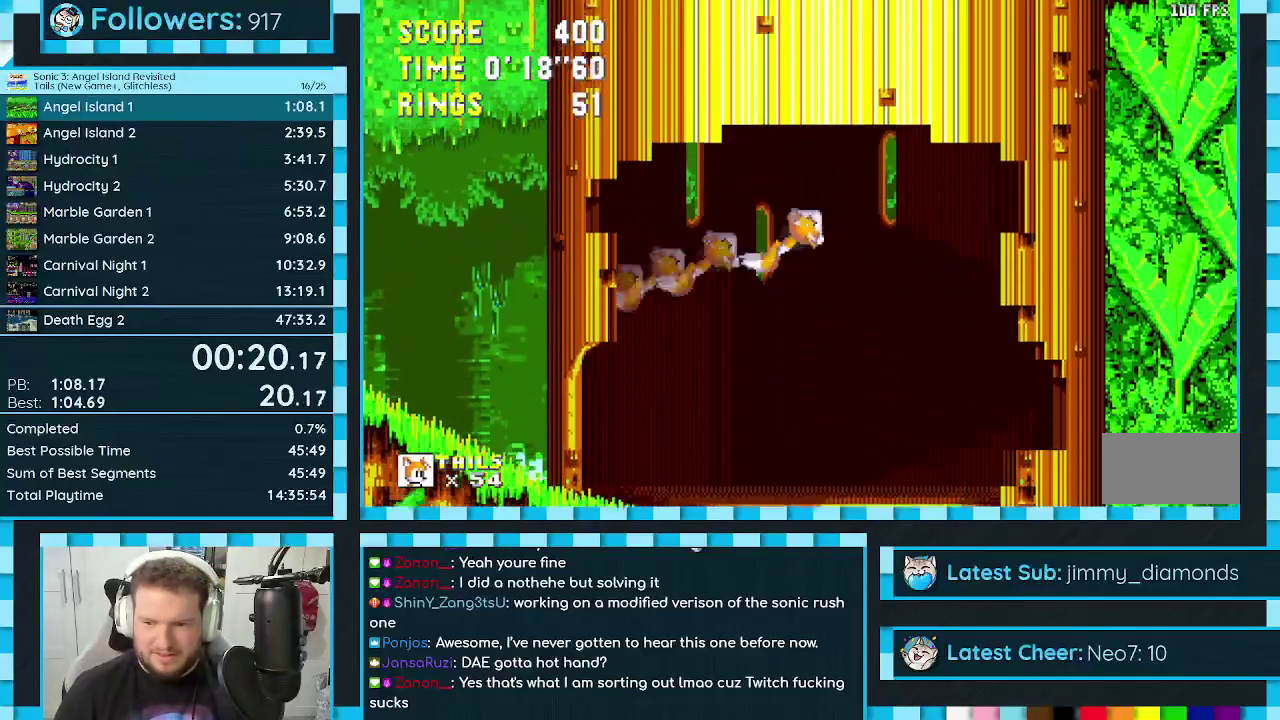
{"buttons": ["DPAD_RIGHT"], "events": []}
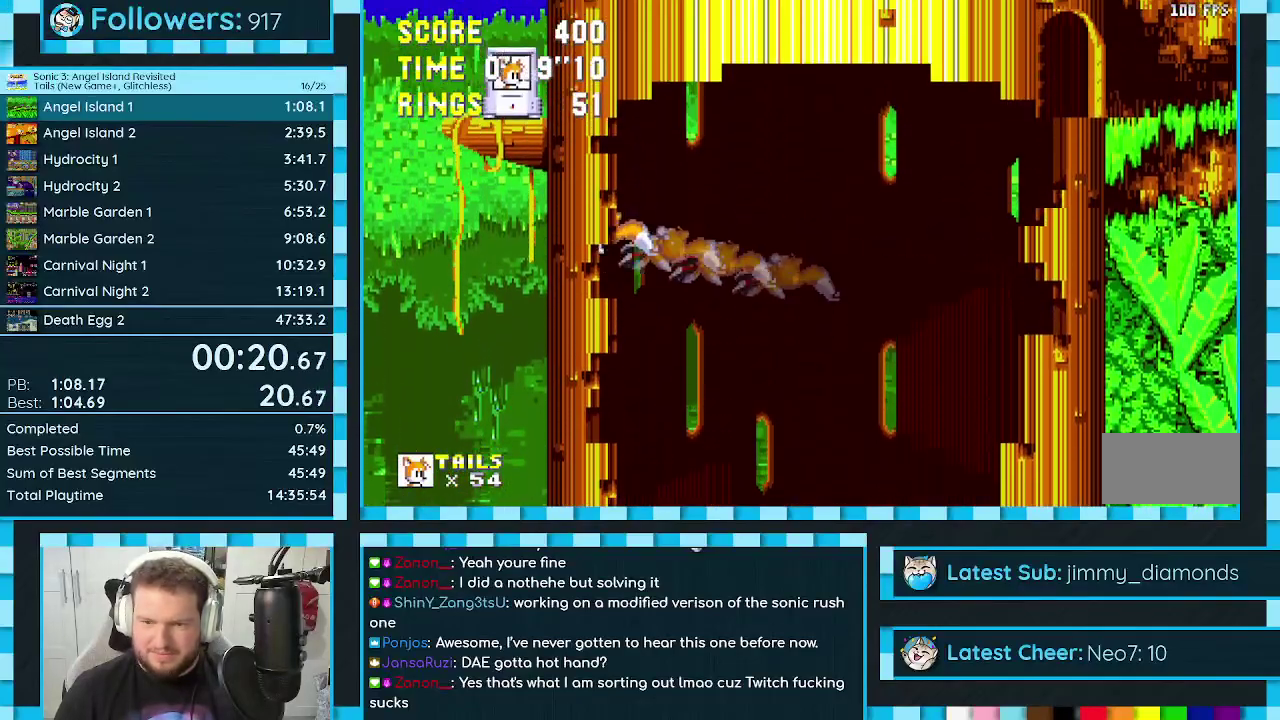
{"buttons": ["DPAD_RIGHT"], "events": []}
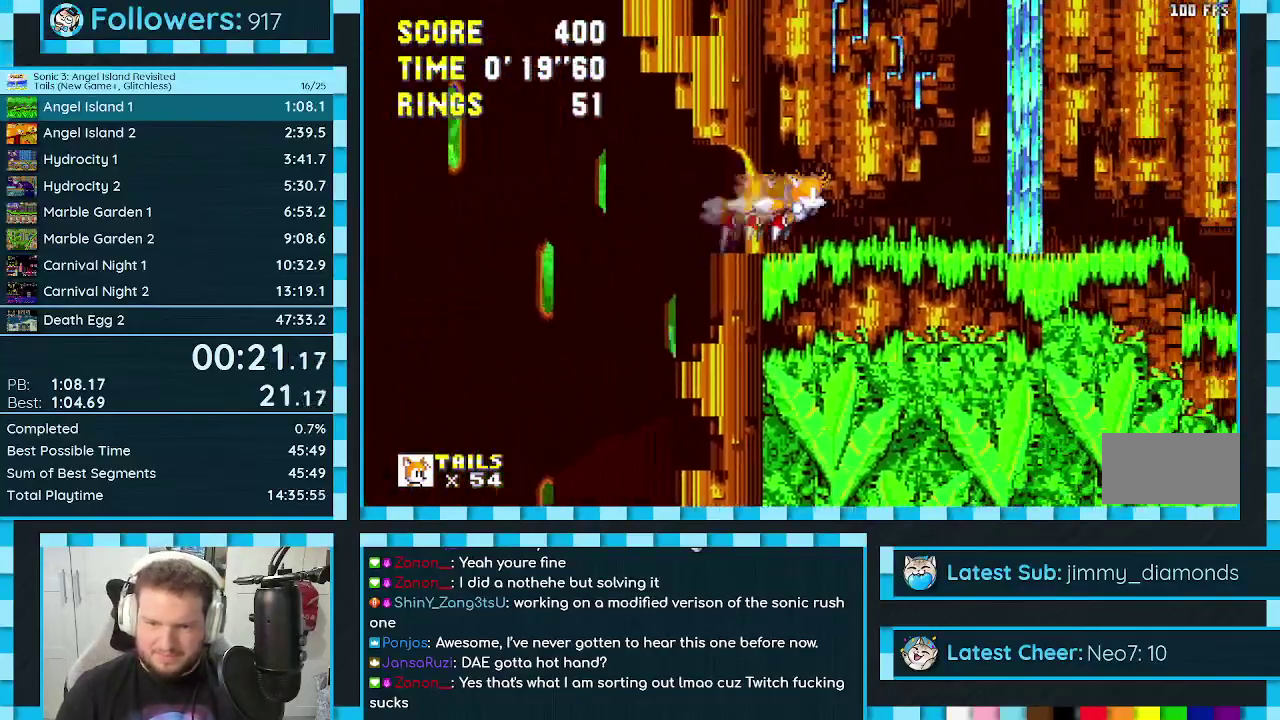
{"buttons": ["DPAD_RIGHT"], "events": []}
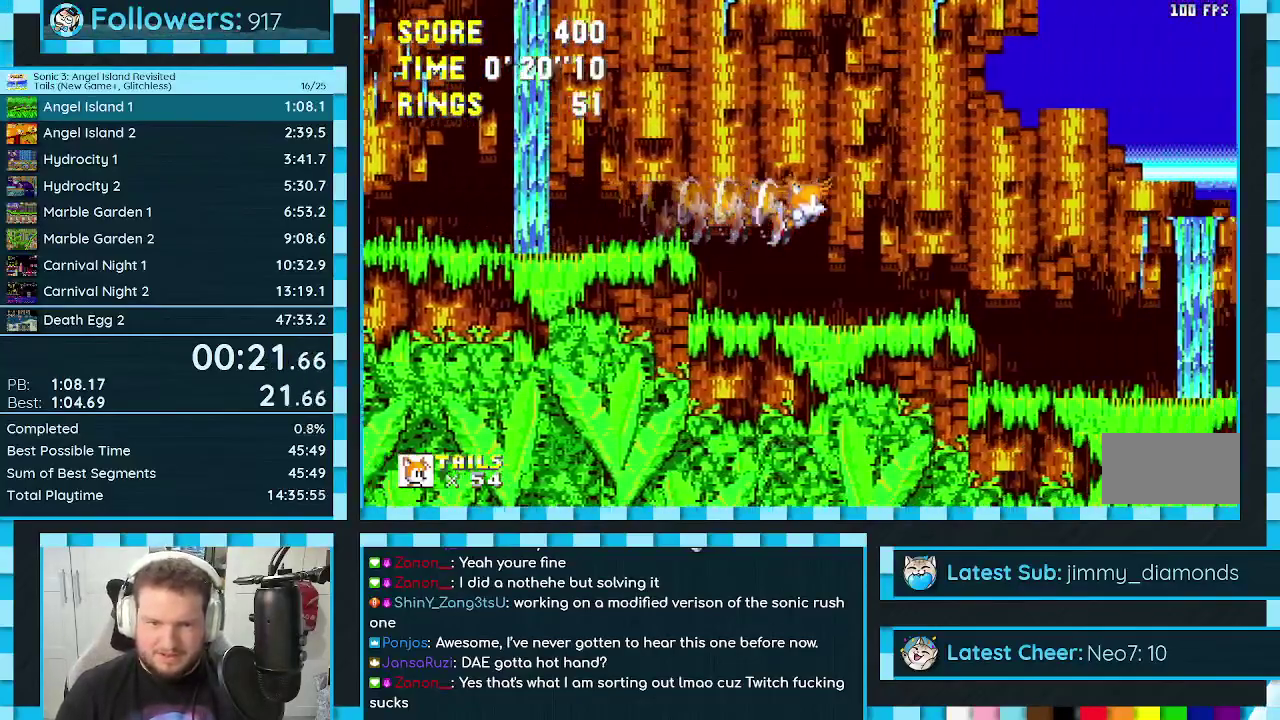
{"buttons": ["DPAD_RIGHT"], "events": []}
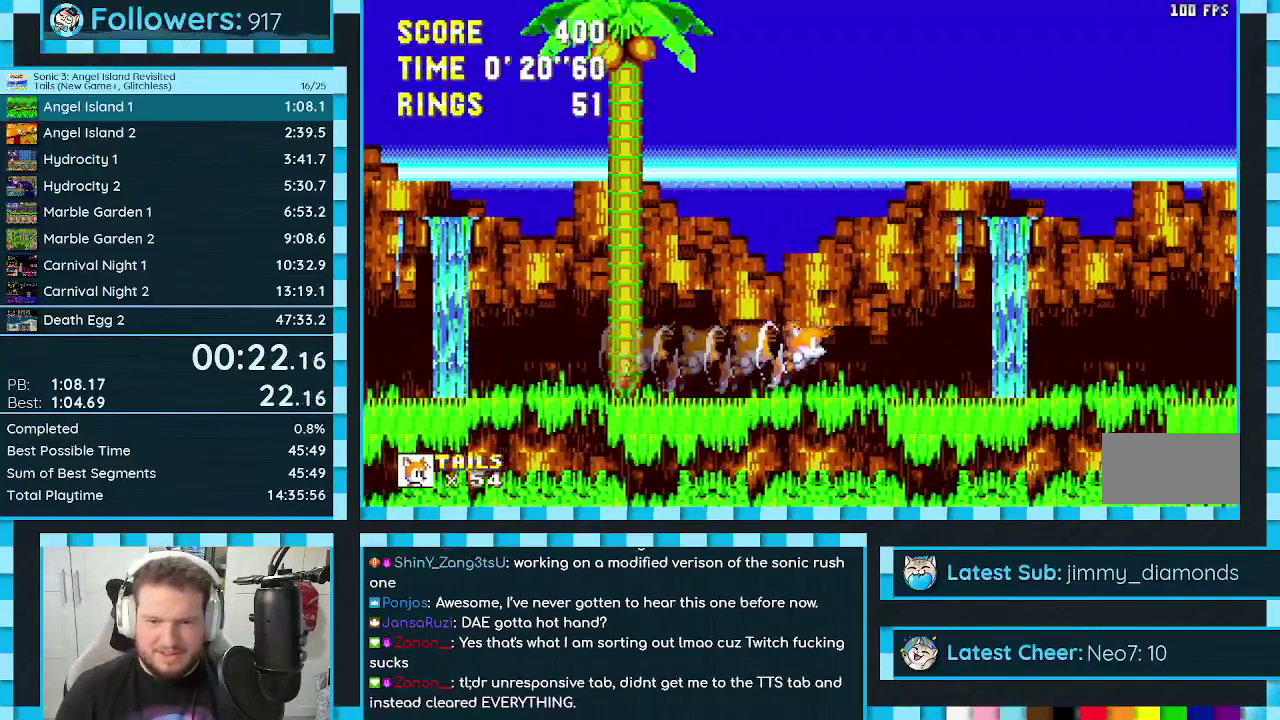
{"buttons": [], "events": [[383, "DPAD_RIGHT", "up"]]}
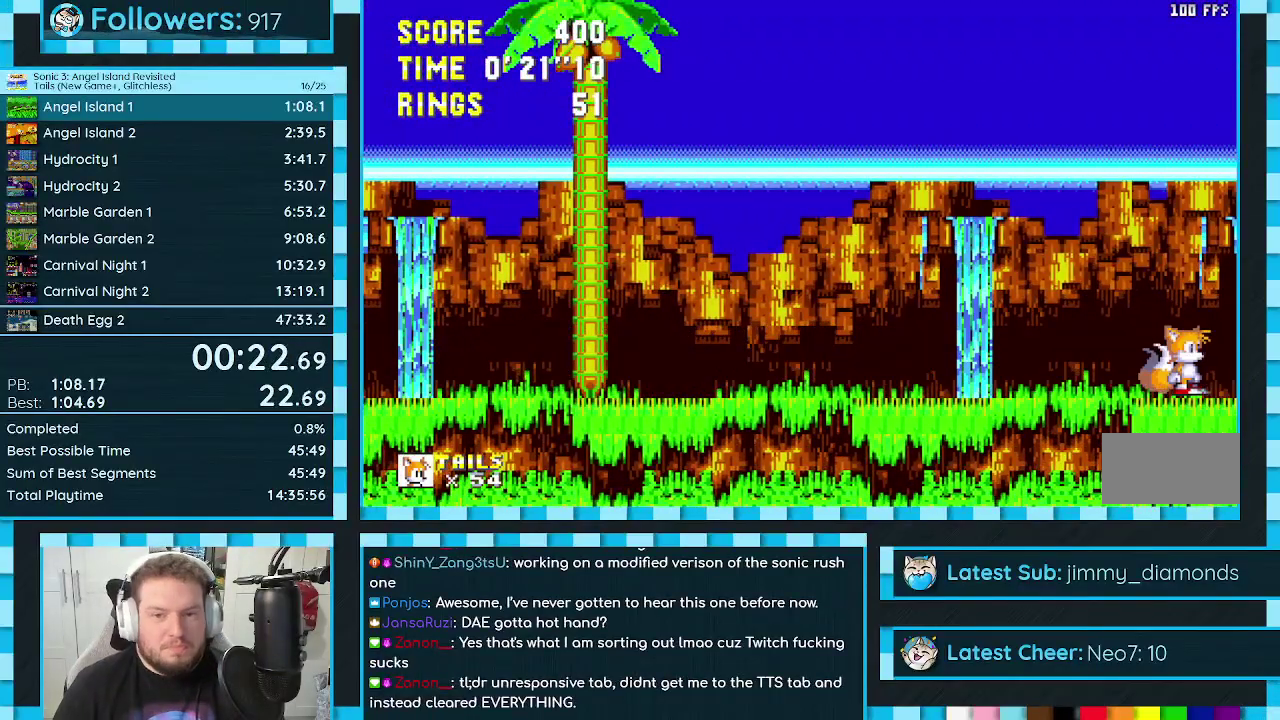
{"buttons": ["DPAD_LEFT"], "events": [[100, "DPAD_LEFT", "down"], [300, "A", "down"], [467, "A", "up"]]}
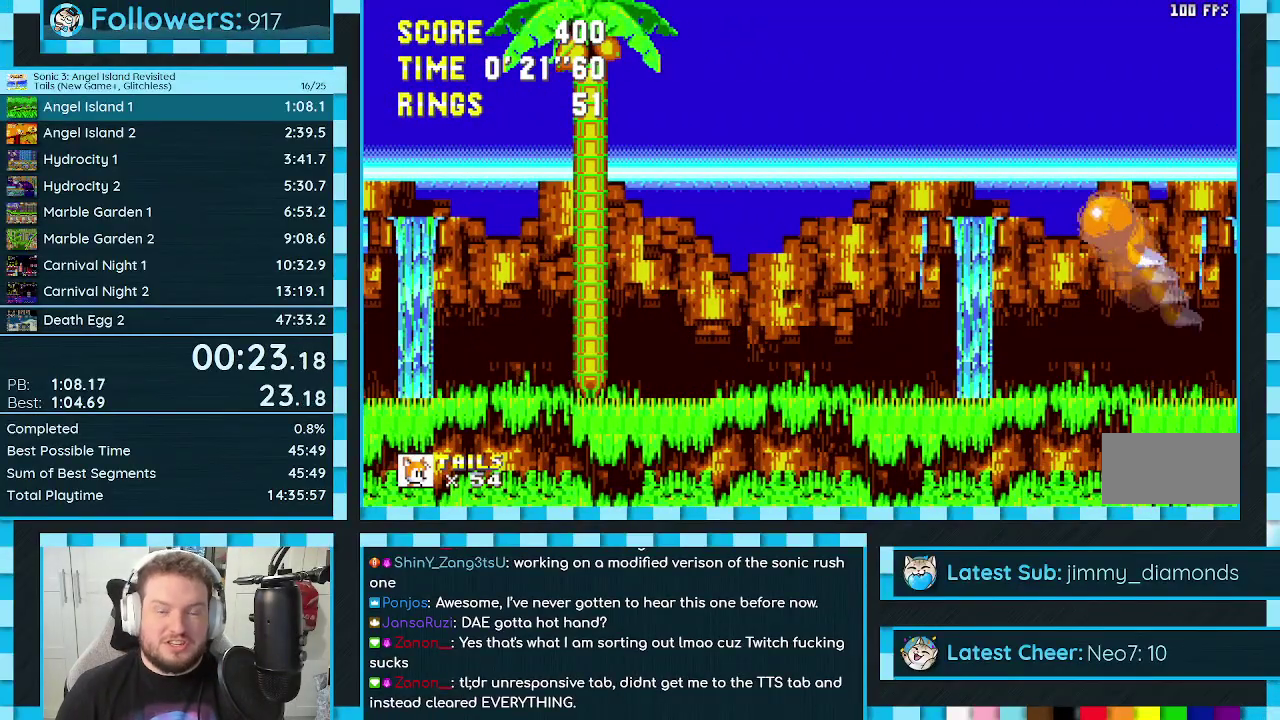
{"buttons": ["DPAD_LEFT"], "events": []}
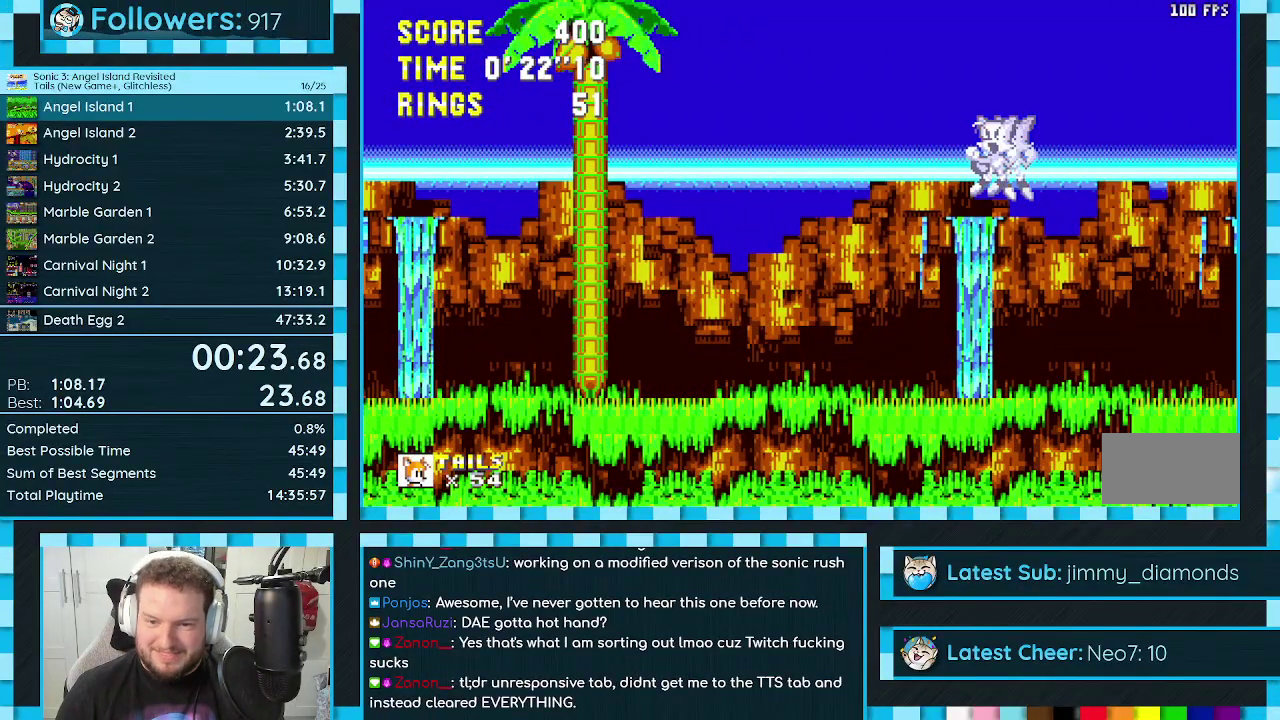
{"buttons": ["DPAD_RIGHT"], "events": [[250, "DPAD_LEFT", "up"], [400, "DPAD_RIGHT", "down"]]}
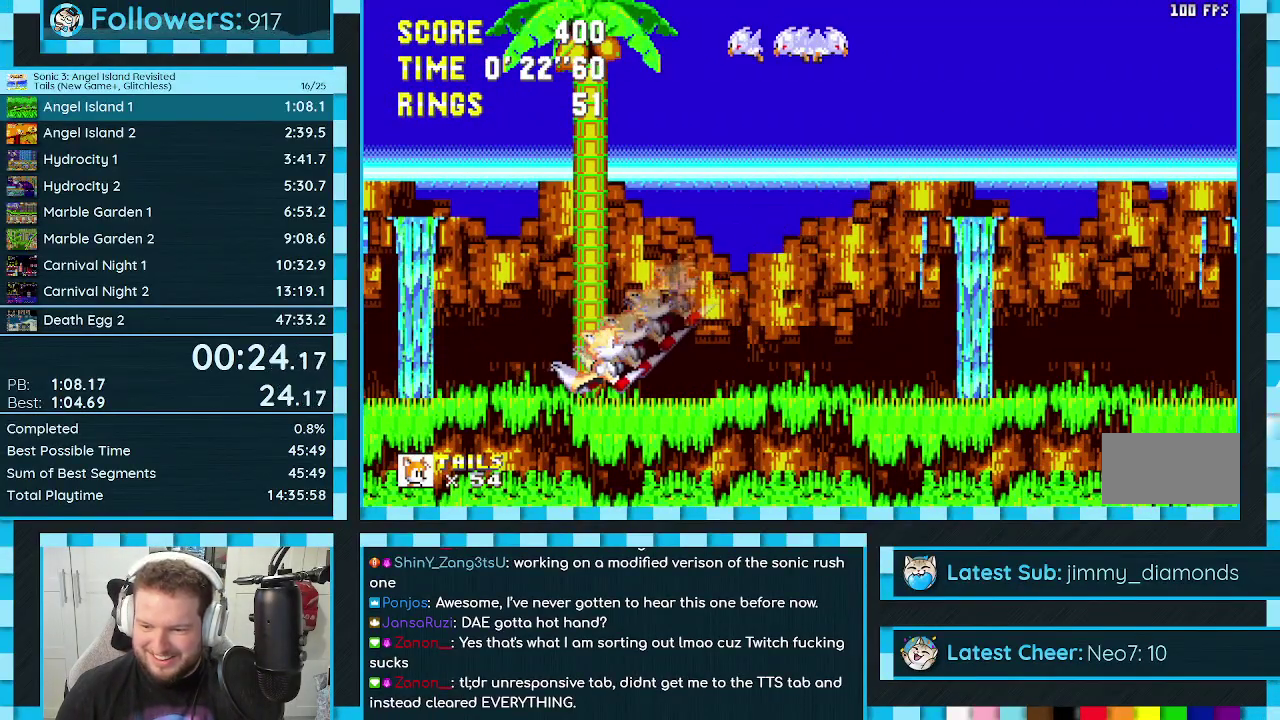
{"buttons": ["DPAD_RIGHT"], "events": []}
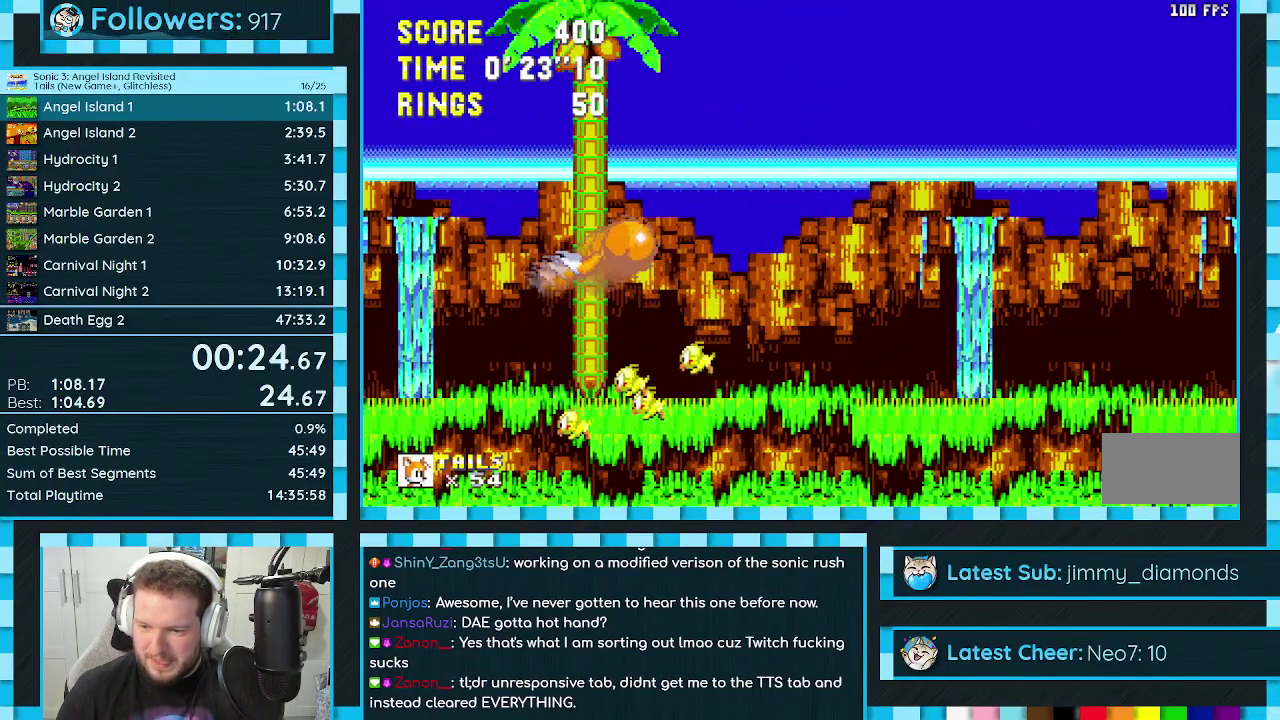
{"buttons": ["DPAD_LEFT"], "events": [[33, "DPAD_RIGHT", "up"], [500, "DPAD_LEFT", "down"]]}
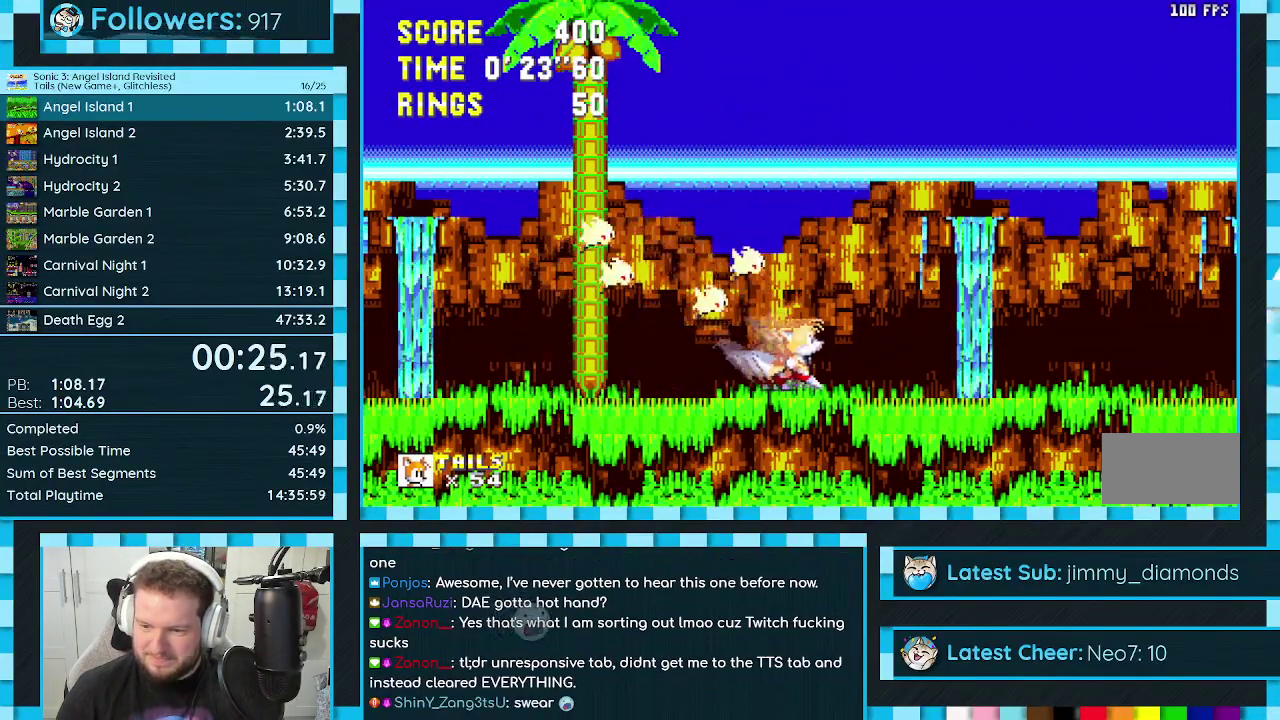
{"buttons": ["DPAD_RIGHT"], "events": [[83, "DPAD_LEFT", "up"], [317, "DPAD_RIGHT", "down"]]}
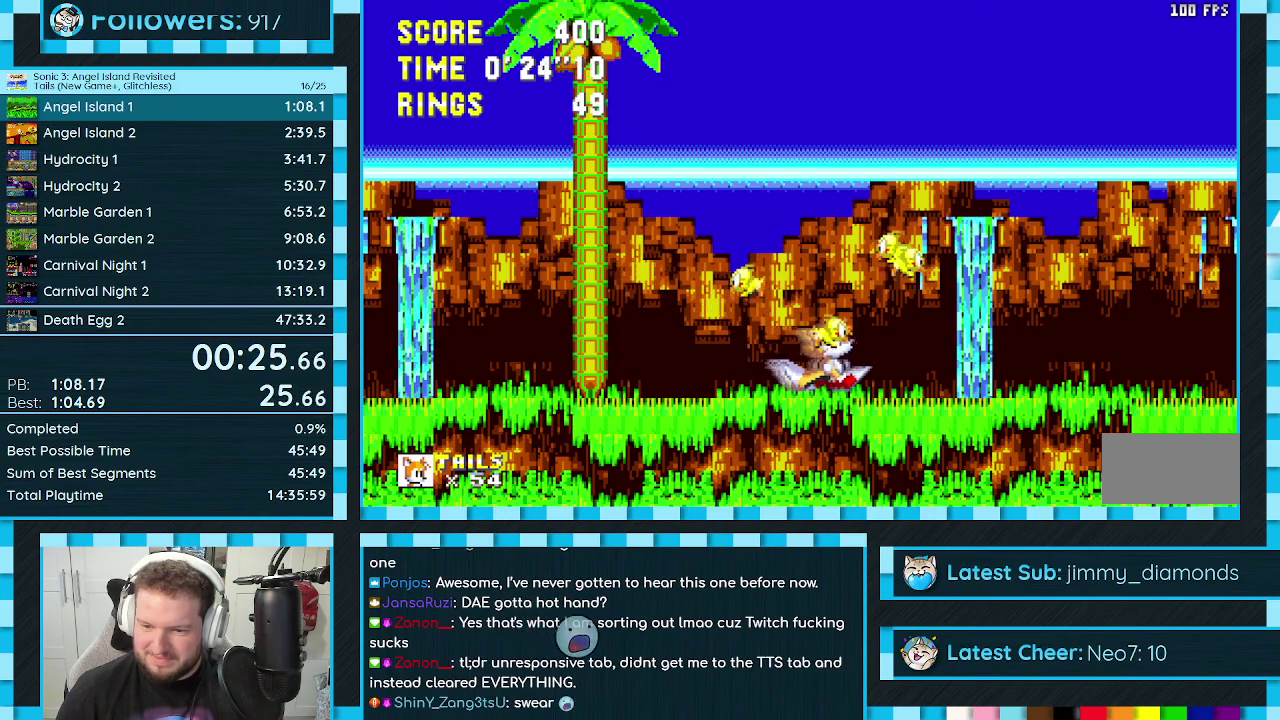
{"buttons": [], "events": [[117, "DPAD_RIGHT", "up"]]}
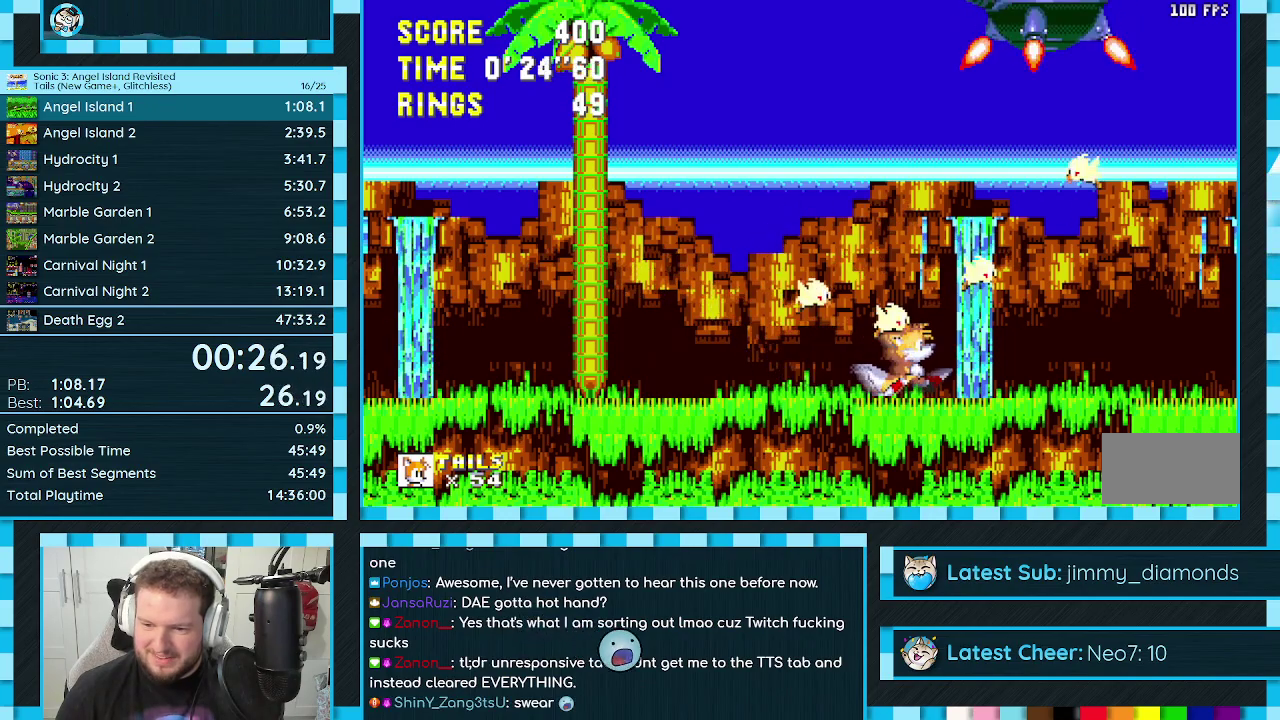
{"buttons": ["A"], "events": [[217, "DPAD_RIGHT", "down"], [333, "A", "down"], [383, "DPAD_RIGHT", "up"]]}